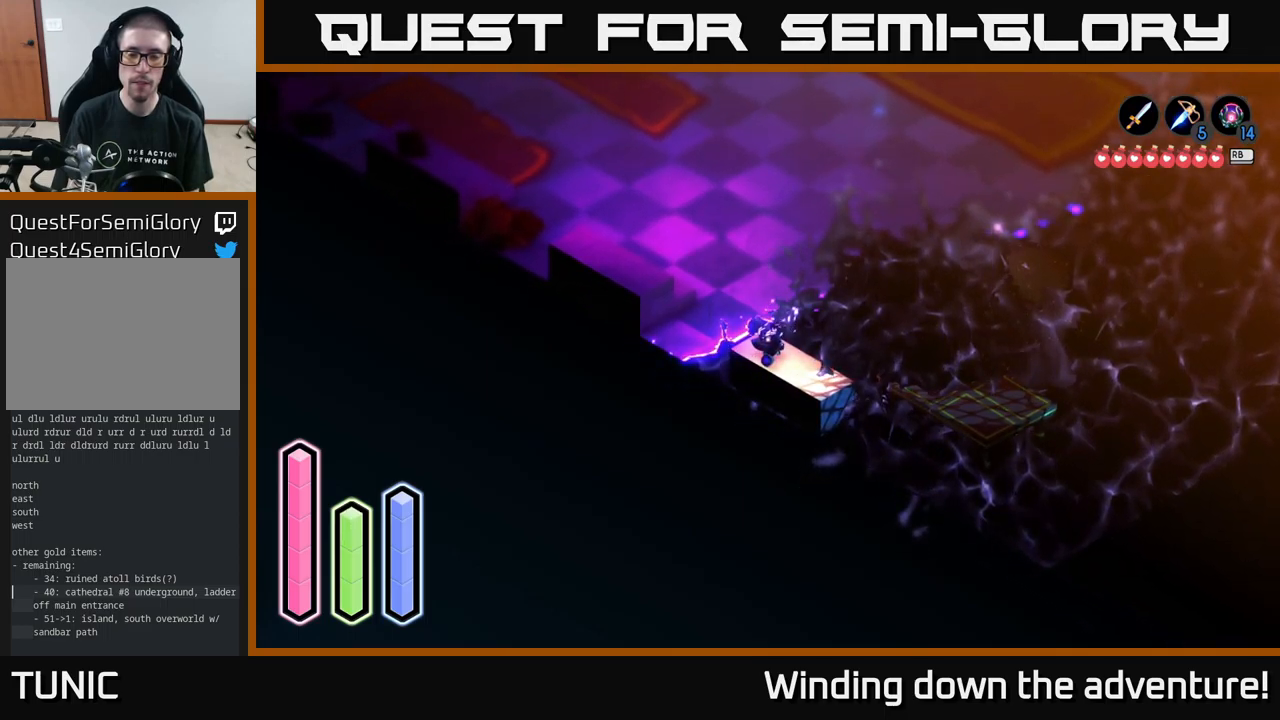
Gameplay with a controller (Xbox layout); each line is a JSON object with the inputs held at the frame after it. "events" lists button and stick changes between this image and that frame as [ms after this image, input, new state], when the widget could be followed in between.
{"buttons": [], "left_stick": "up-left", "right_stick": "center", "events": [[300, "left_stick", "up-left"]]}
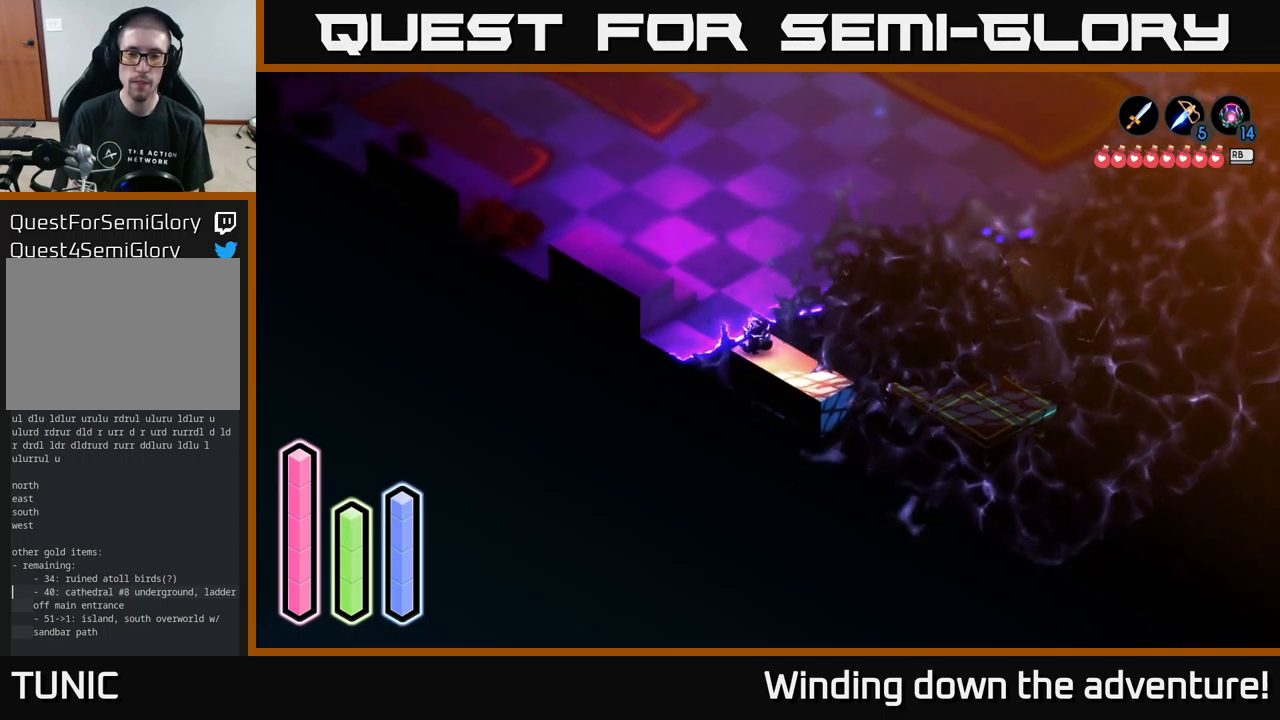
{"buttons": [], "left_stick": "up-left", "right_stick": "center", "events": [[133, "A", "down"], [333, "A", "up"]]}
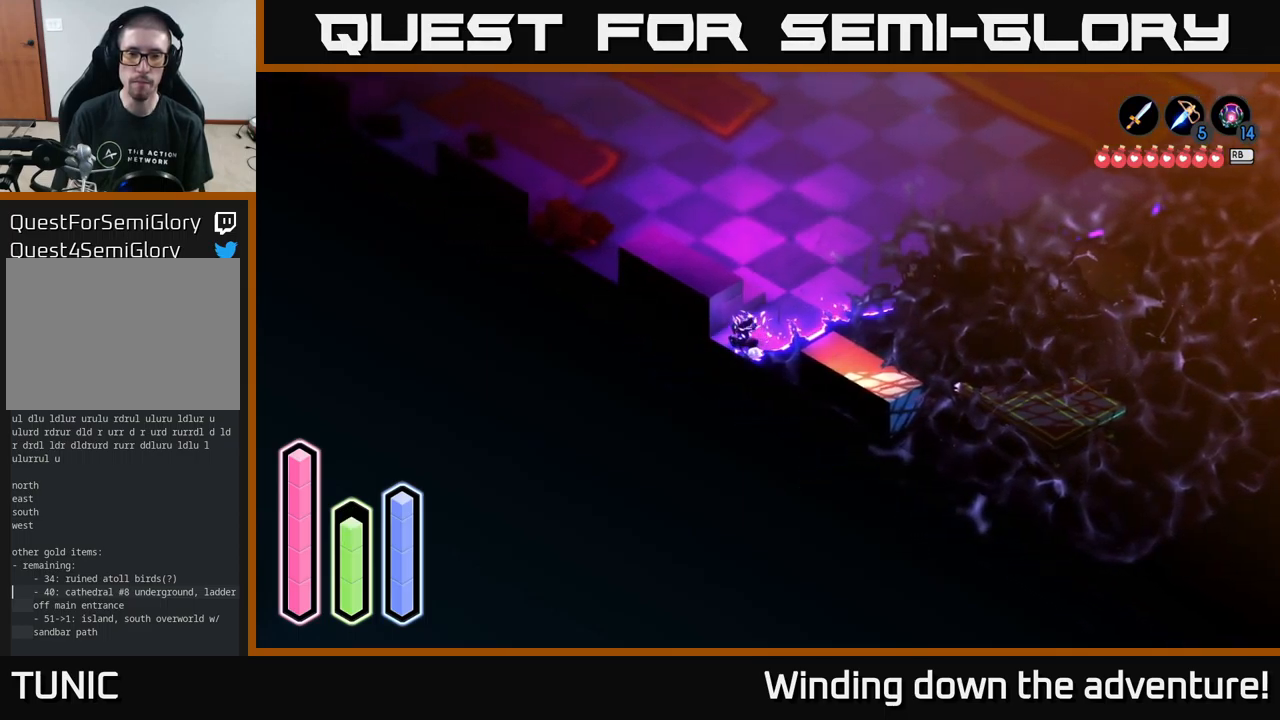
{"buttons": [], "left_stick": "up-right", "right_stick": "center", "events": [[233, "A", "down"], [433, "A", "up"], [467, "left_stick", "up-right"]]}
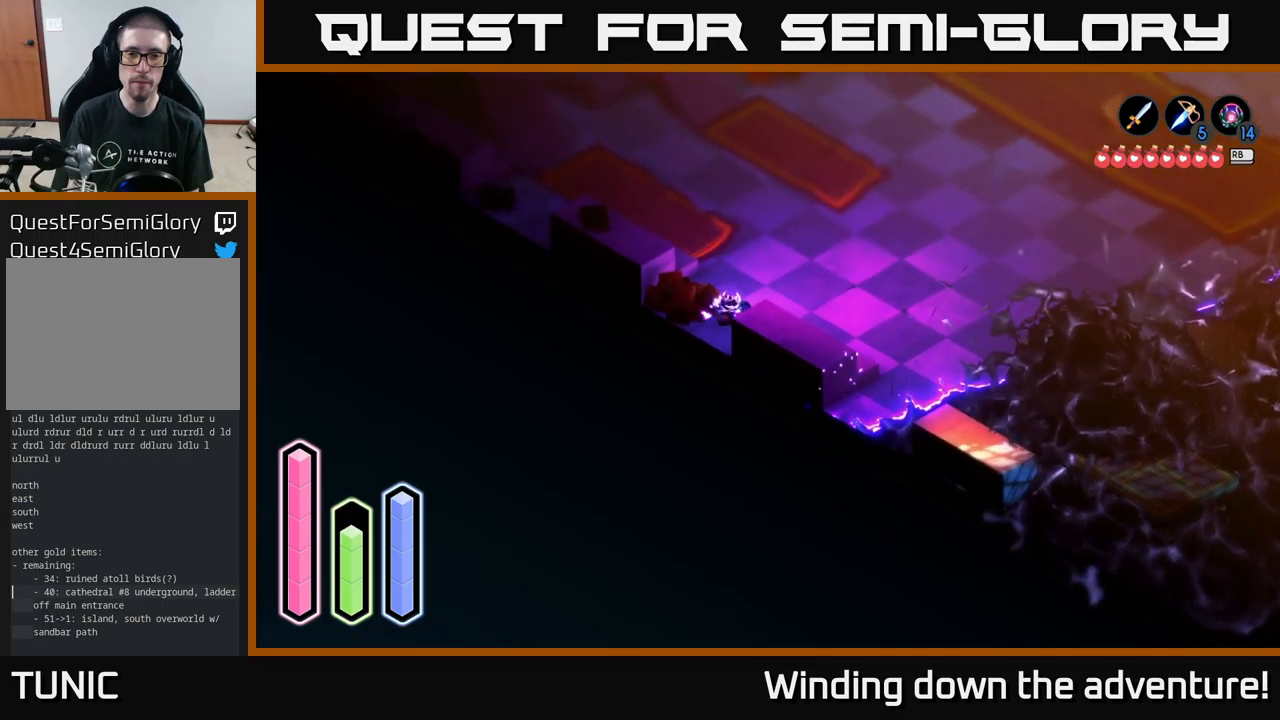
{"buttons": [], "left_stick": "down-right", "right_stick": "center", "events": [[333, "left_stick", "down-right"]]}
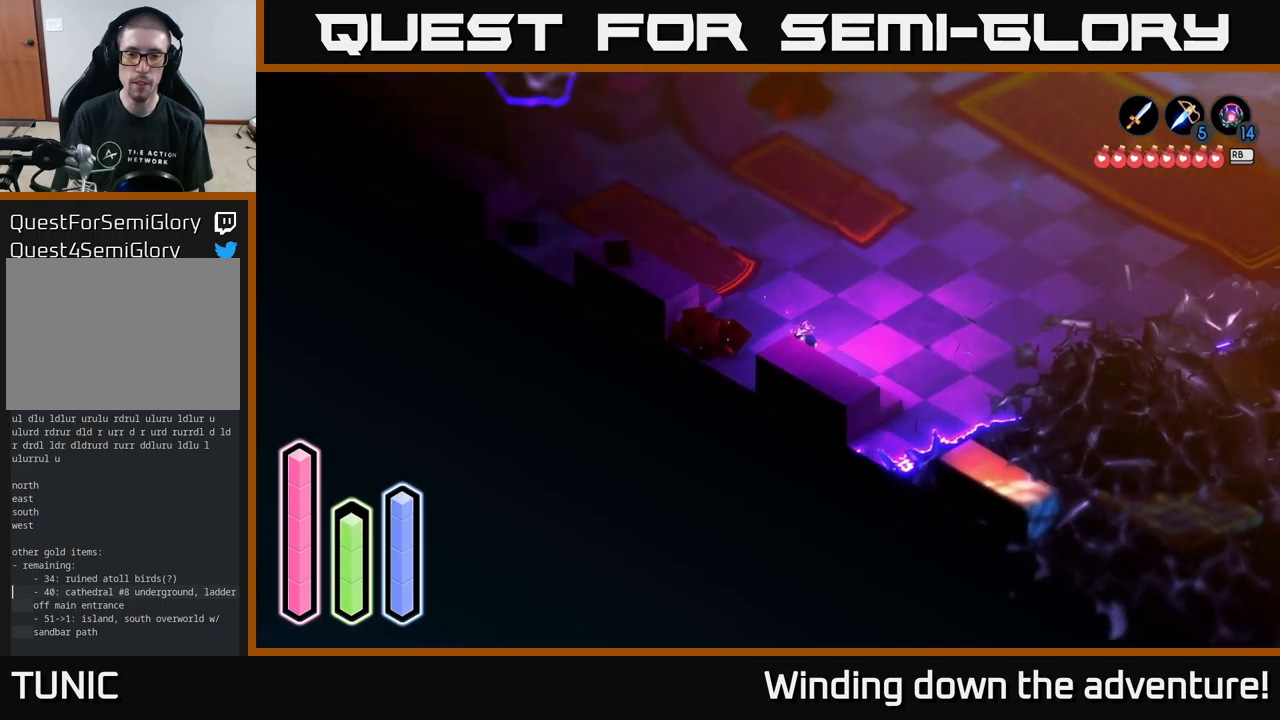
{"buttons": ["A"], "left_stick": "right", "right_stick": "center", "events": [[250, "left_stick", "right"], [333, "A", "down"]]}
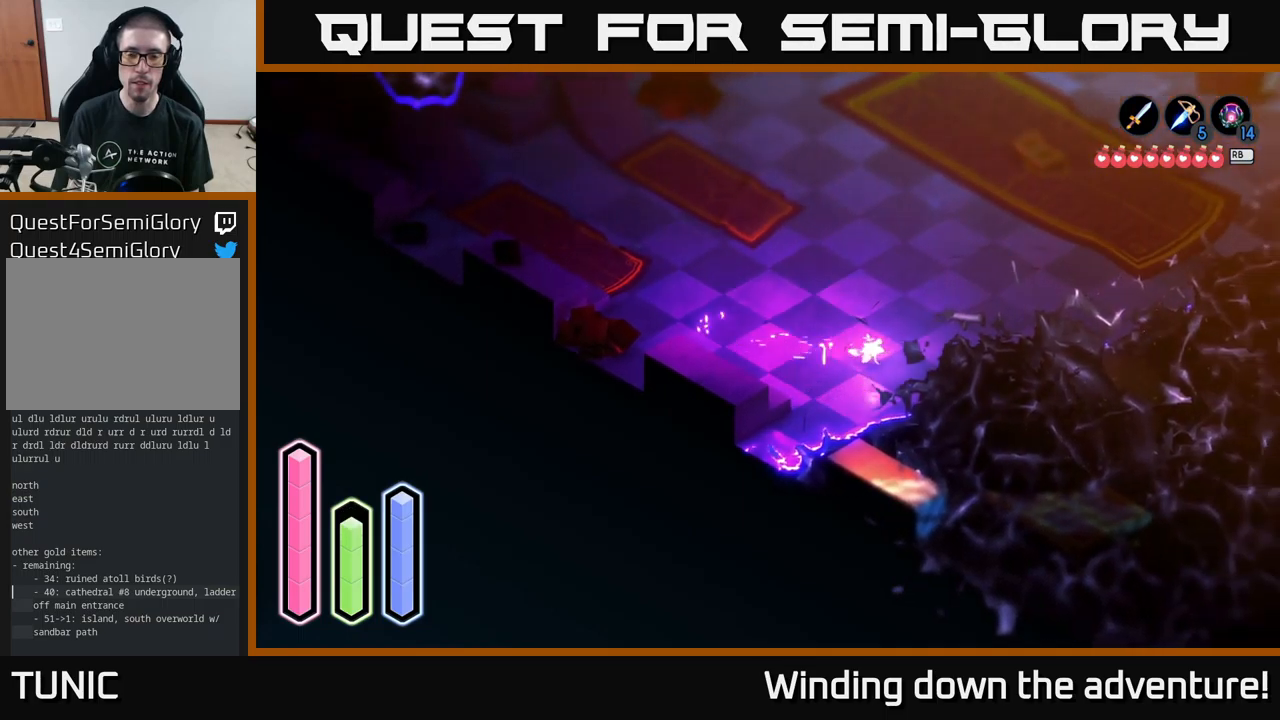
{"buttons": [], "left_stick": "up-right", "right_stick": "center", "events": [[83, "A", "up"], [450, "left_stick", "up-right"]]}
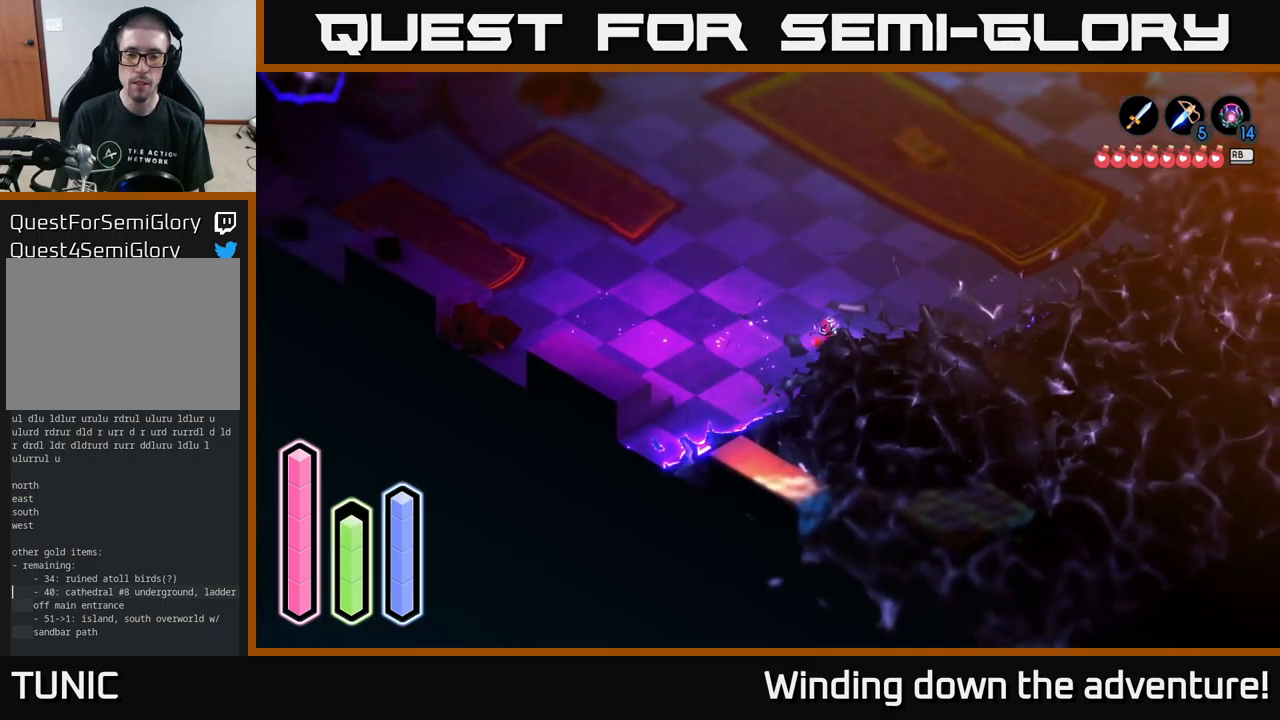
{"buttons": [], "left_stick": "right", "right_stick": "center", "events": [[500, "left_stick", "right"]]}
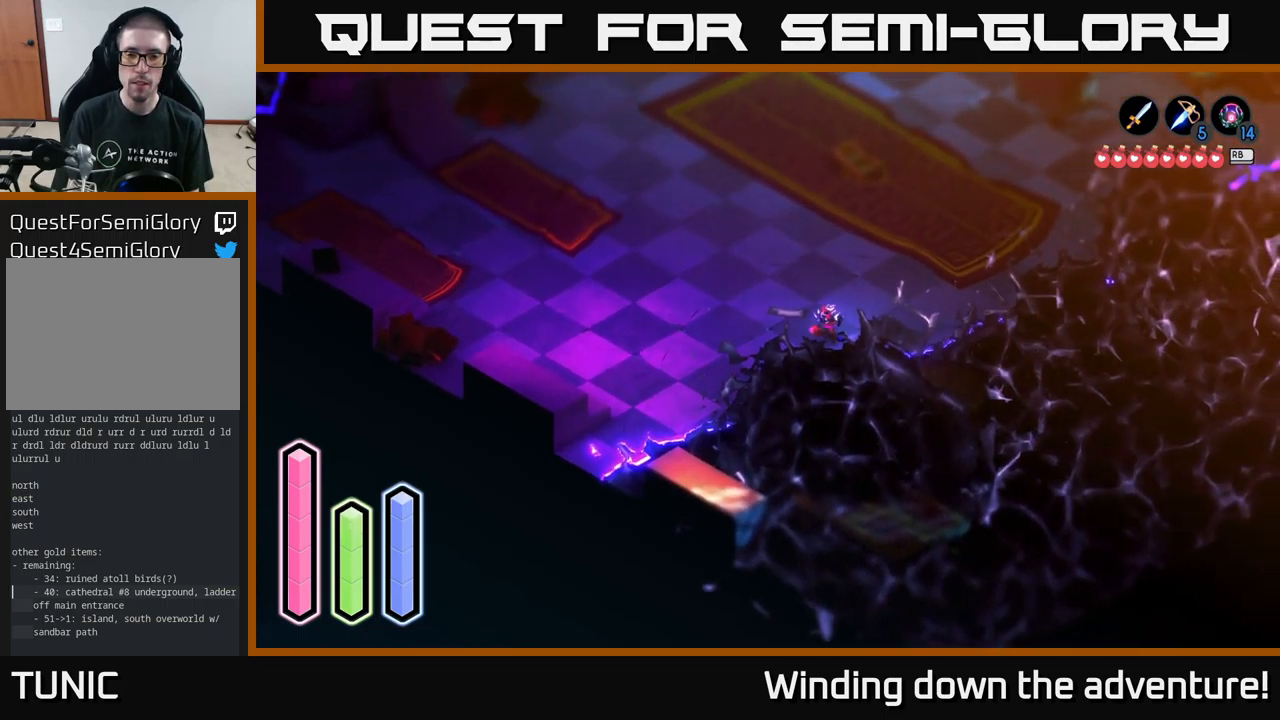
{"buttons": [], "left_stick": "right", "right_stick": "center", "events": [[117, "left_stick", "down-right"], [333, "left_stick", "right"]]}
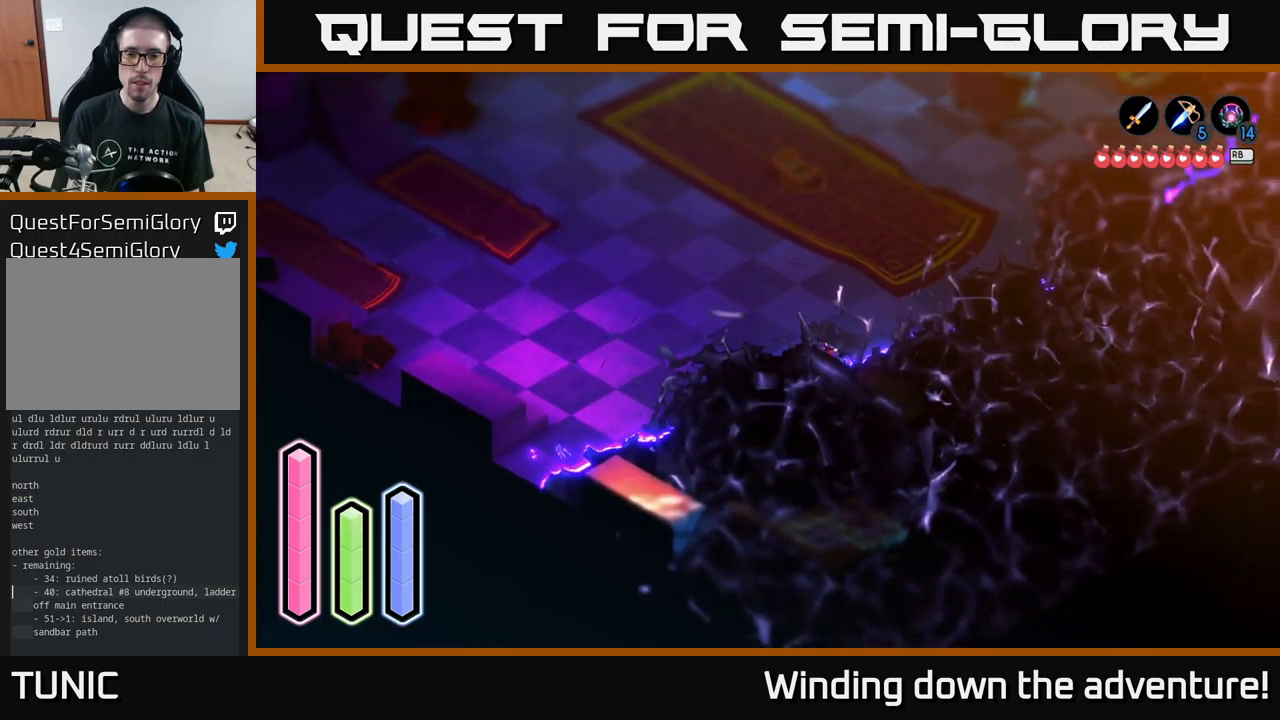
{"buttons": [], "left_stick": "right", "right_stick": "center", "events": []}
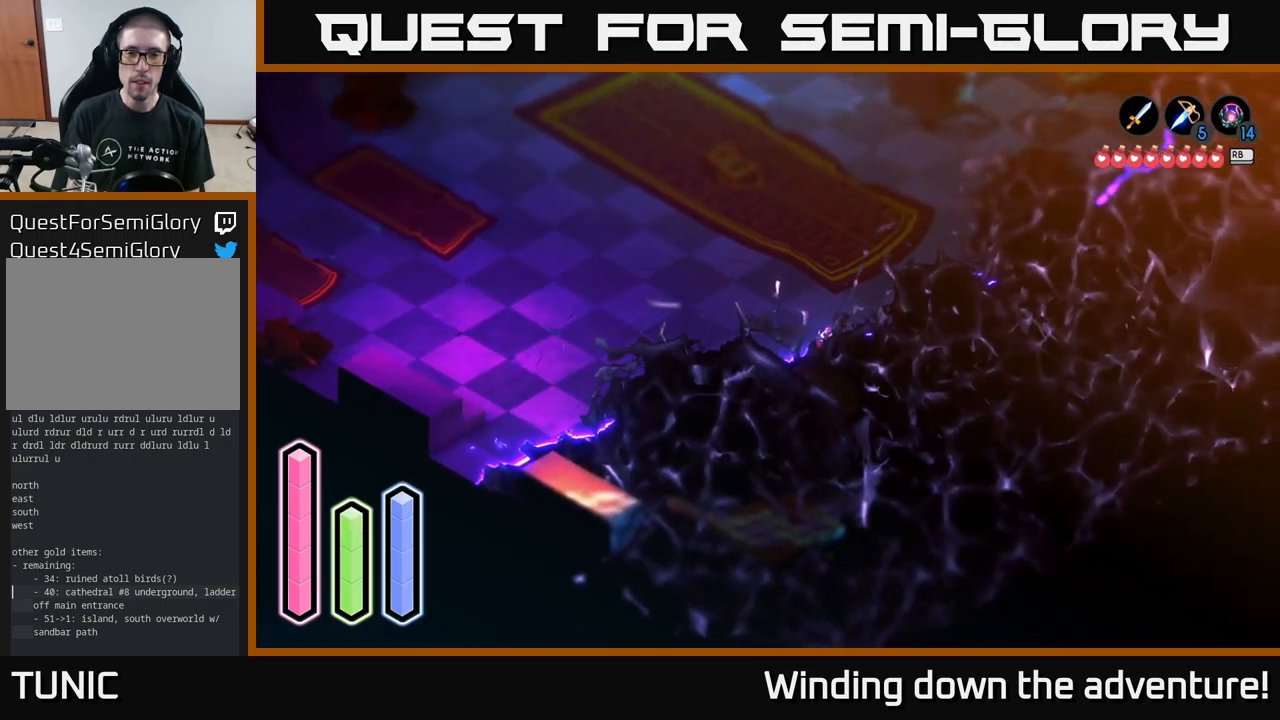
{"buttons": [], "left_stick": "right", "right_stick": "center", "events": []}
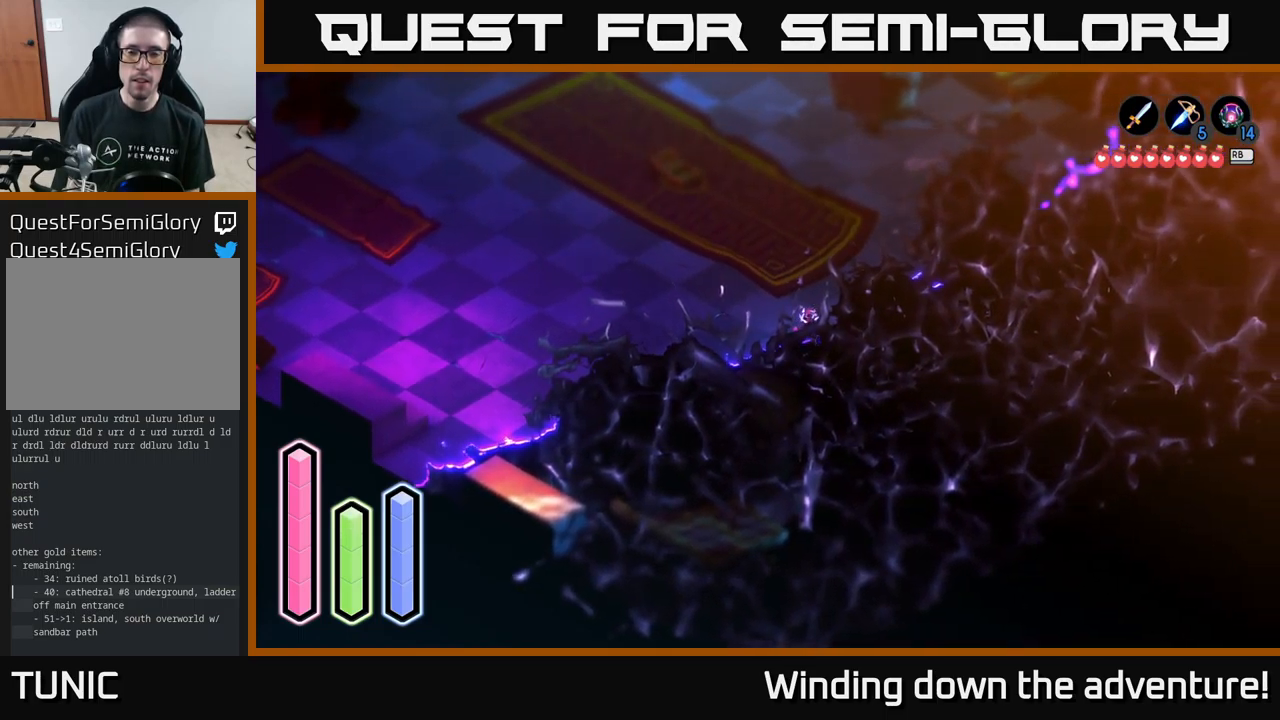
{"buttons": [], "left_stick": "right", "right_stick": "center", "events": []}
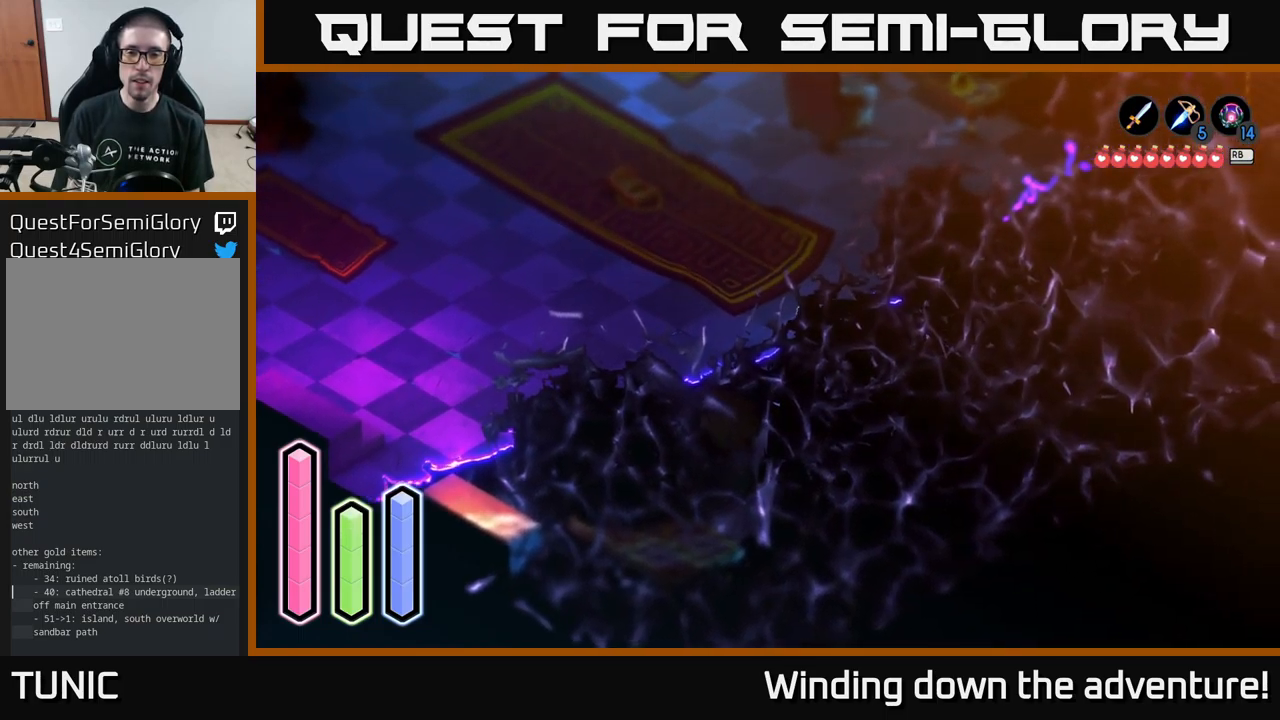
{"buttons": [], "left_stick": "right", "right_stick": "center", "events": []}
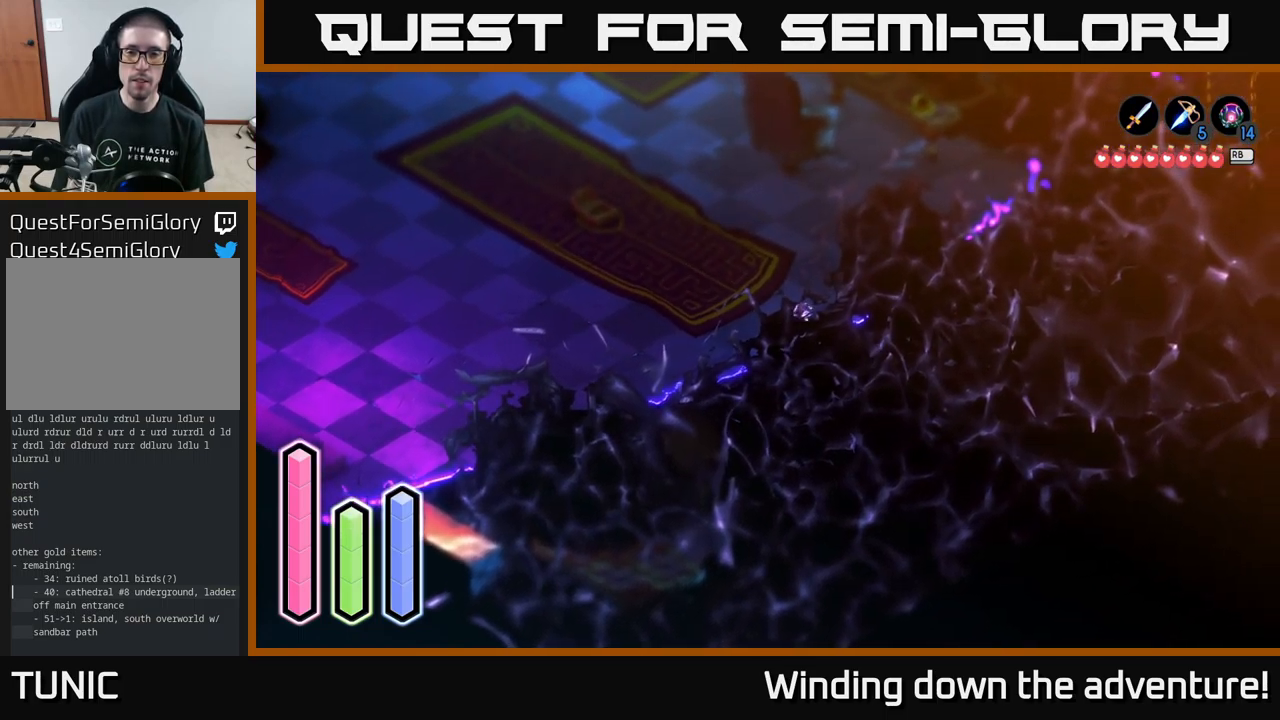
{"buttons": [], "left_stick": "right", "right_stick": "center", "events": []}
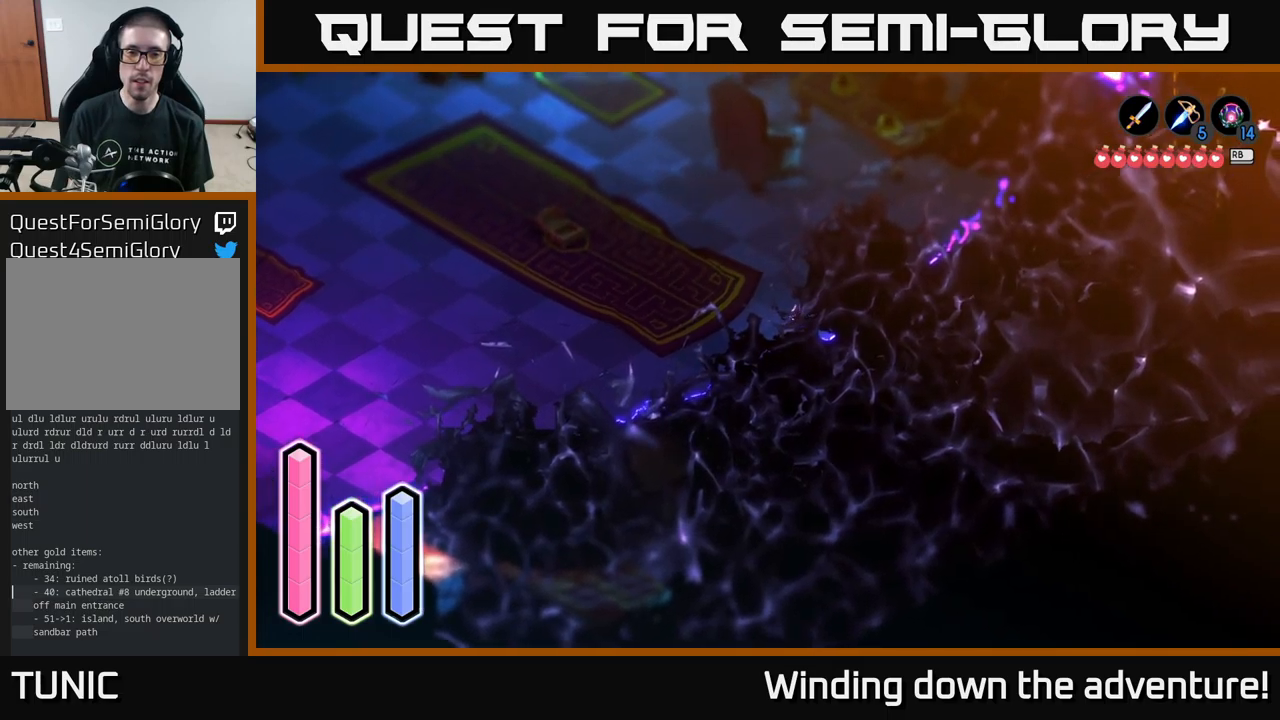
{"buttons": ["A"], "left_stick": "right", "right_stick": "center", "events": [[350, "A", "down"]]}
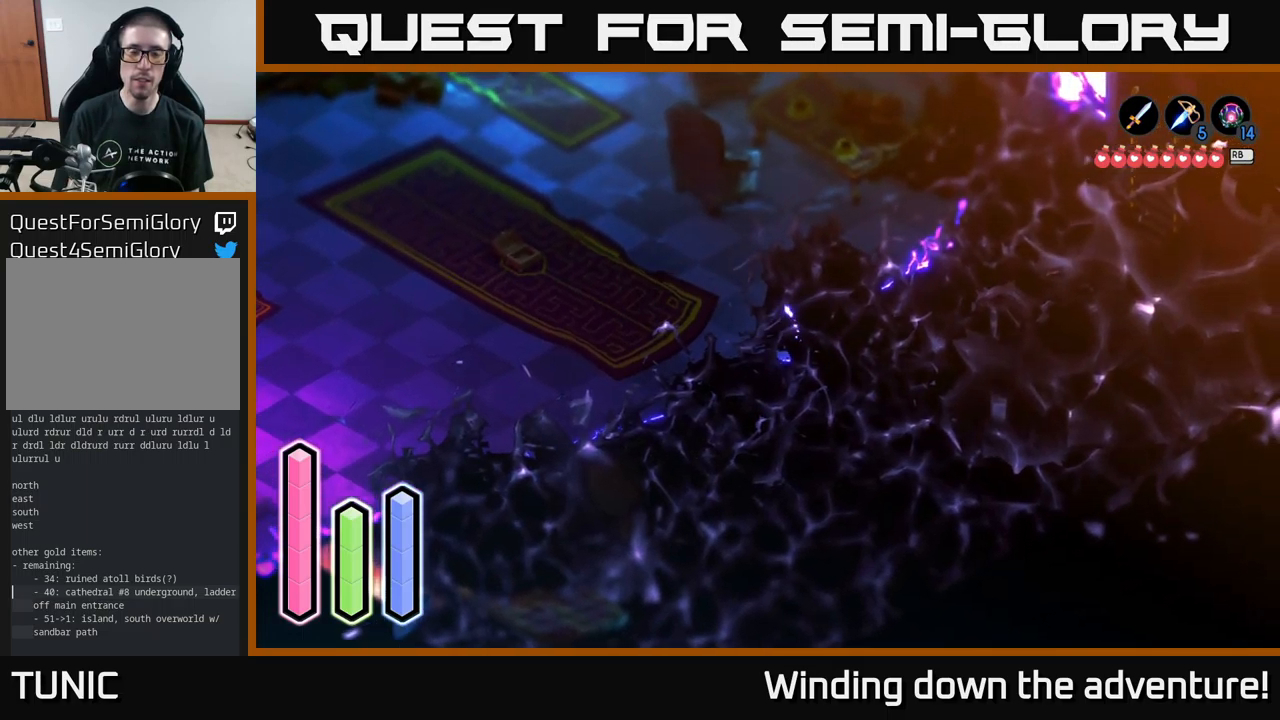
{"buttons": [], "left_stick": "up-right", "right_stick": "center", "events": [[84, "A", "up"], [84, "left_stick", "up-right"]]}
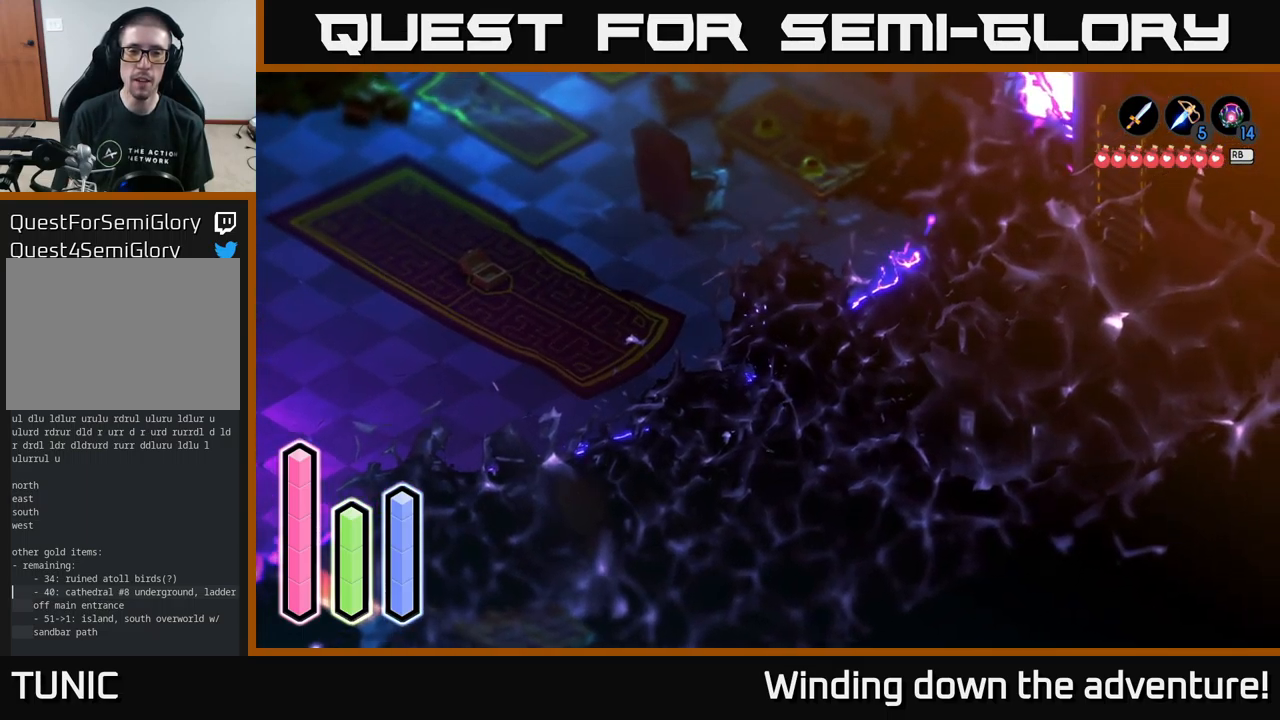
{"buttons": [], "left_stick": "up-right", "right_stick": "center", "events": []}
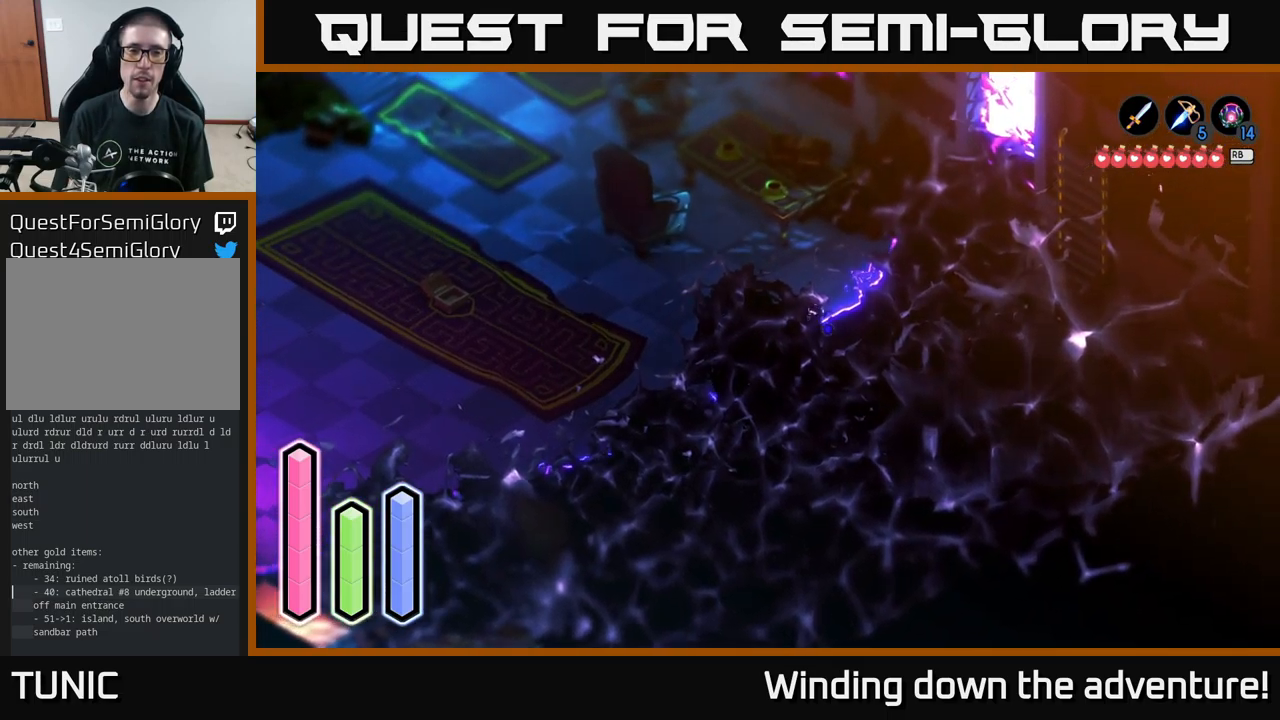
{"buttons": [], "left_stick": "right", "right_stick": "center", "events": [[284, "left_stick", "right"]]}
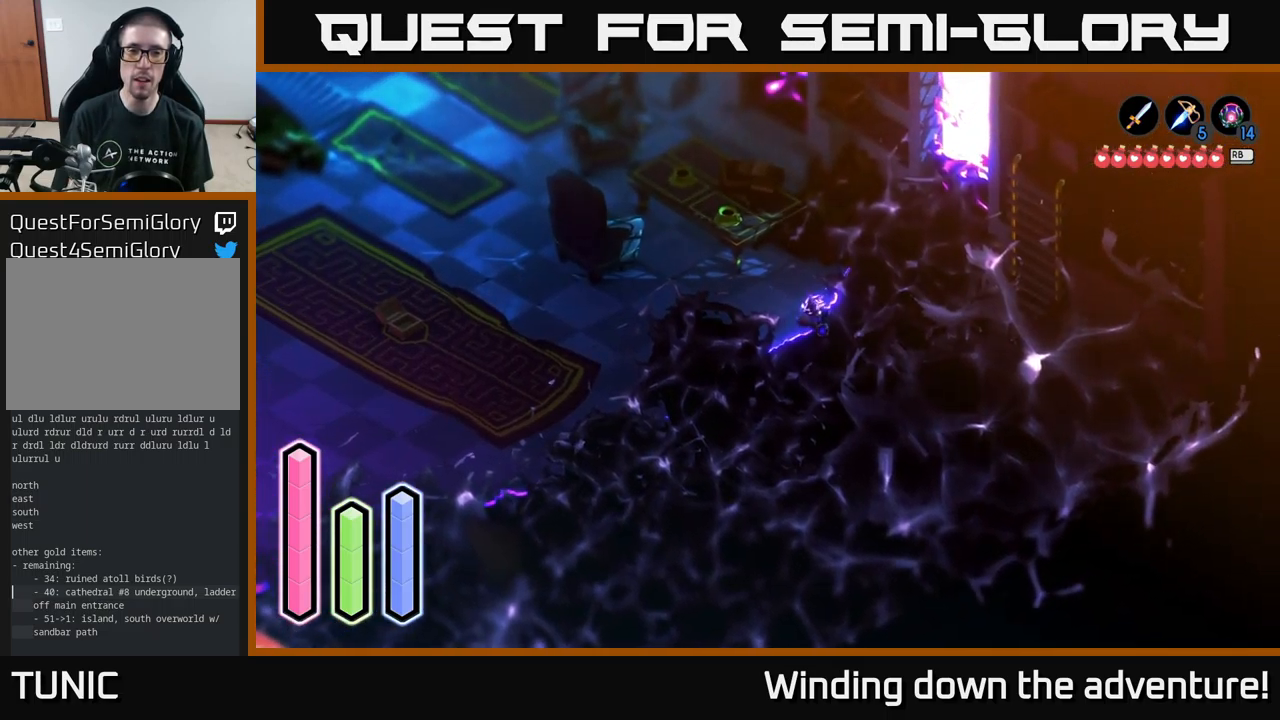
{"buttons": [], "left_stick": "right", "right_stick": "center", "events": []}
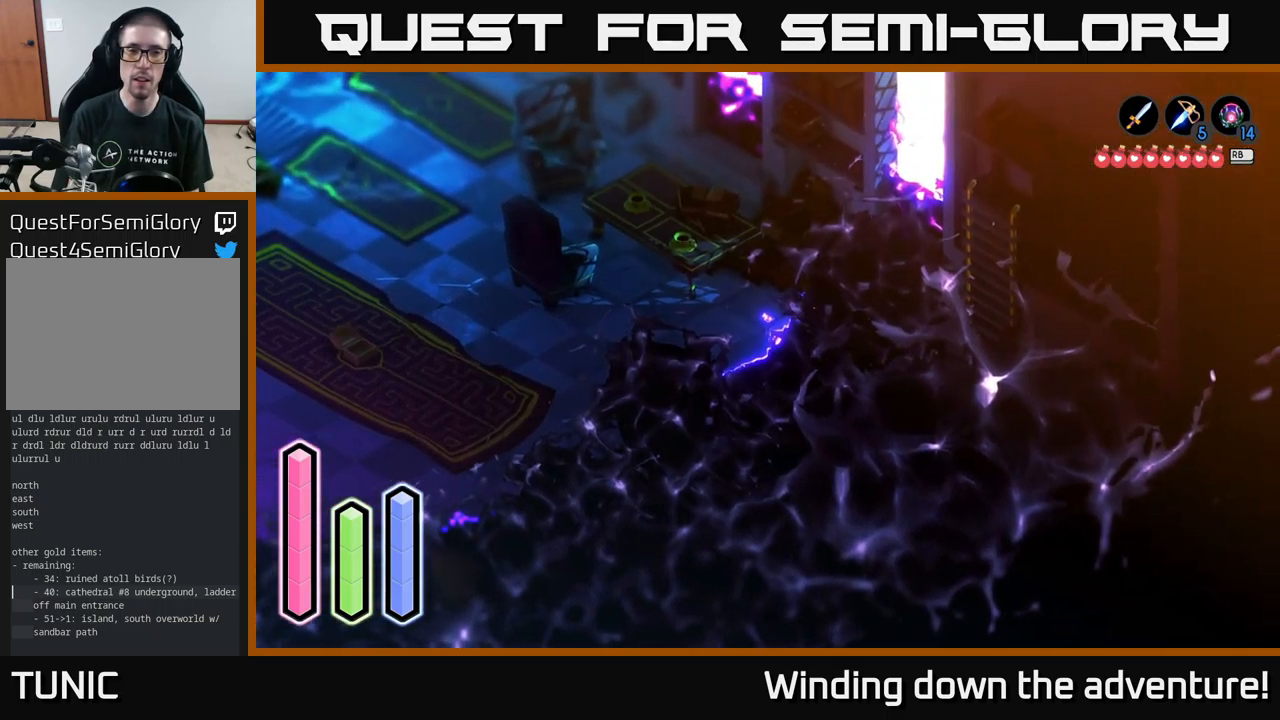
{"buttons": [], "left_stick": "right", "right_stick": "center", "events": []}
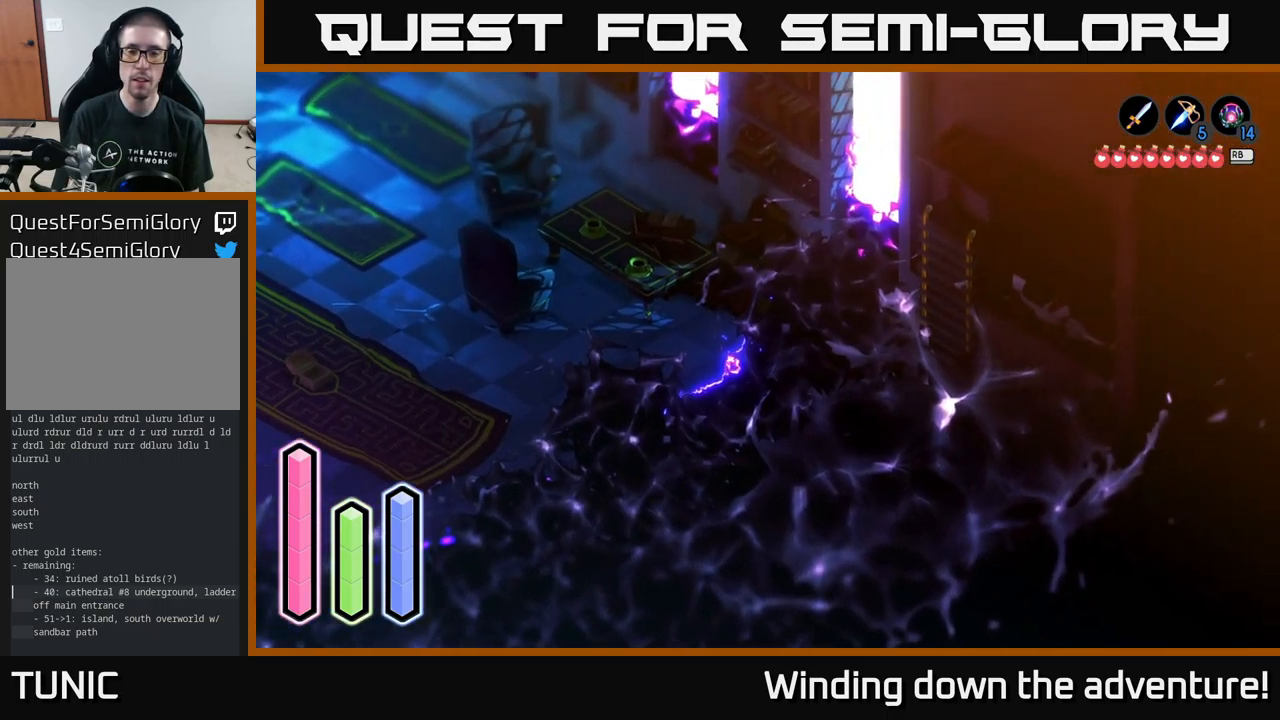
{"buttons": [], "left_stick": "right", "right_stick": "center", "events": []}
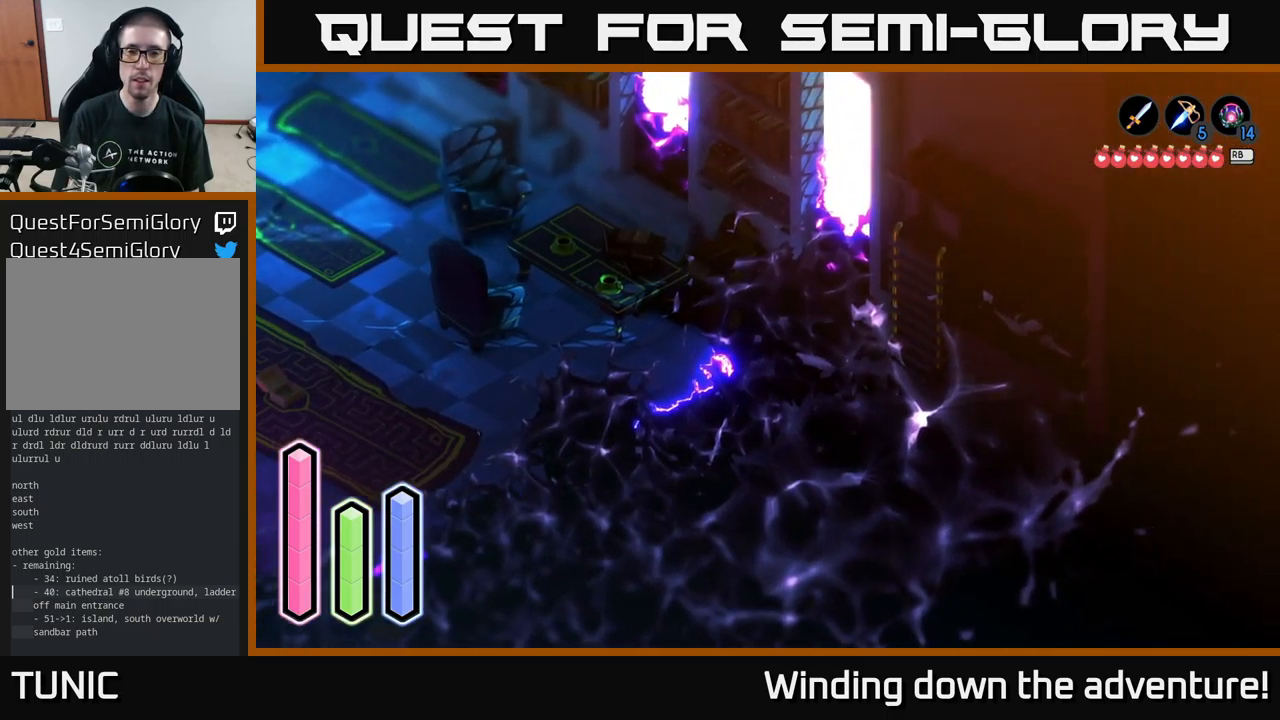
{"buttons": [], "left_stick": "up", "right_stick": "center", "events": [[367, "left_stick", "up"]]}
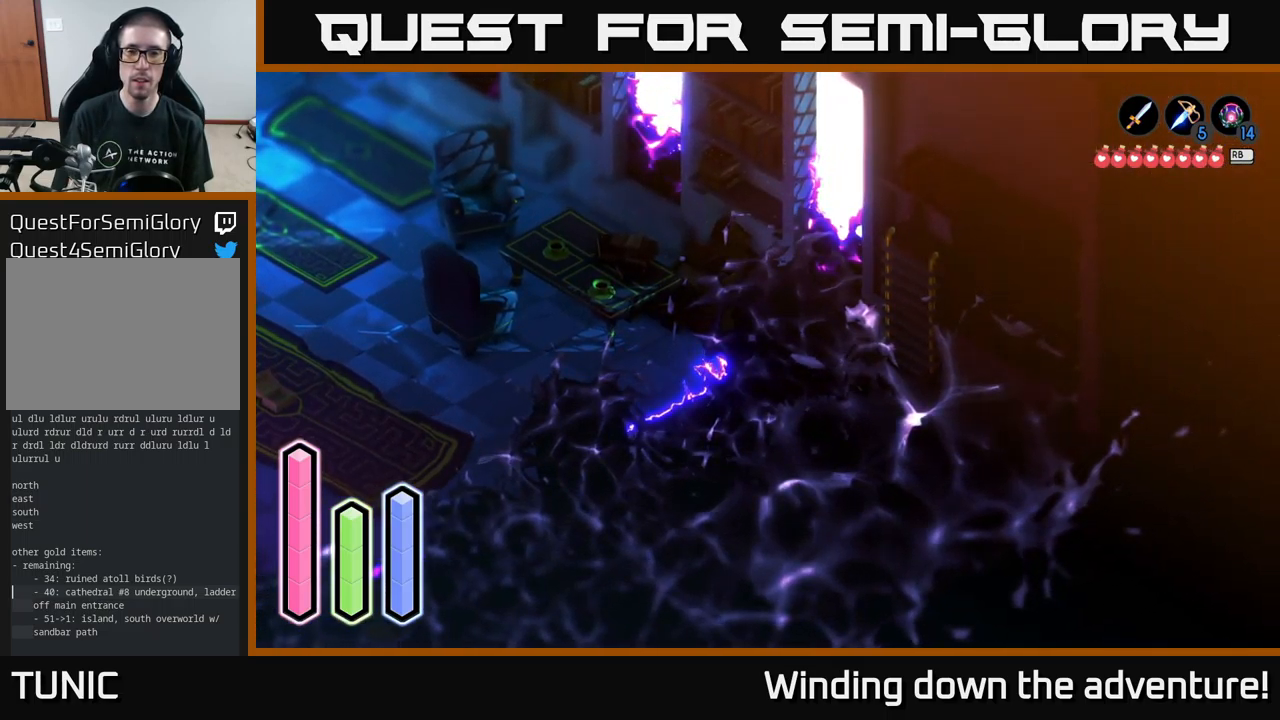
{"buttons": [], "left_stick": "up-left", "right_stick": "center", "events": [[367, "left_stick", "up-left"]]}
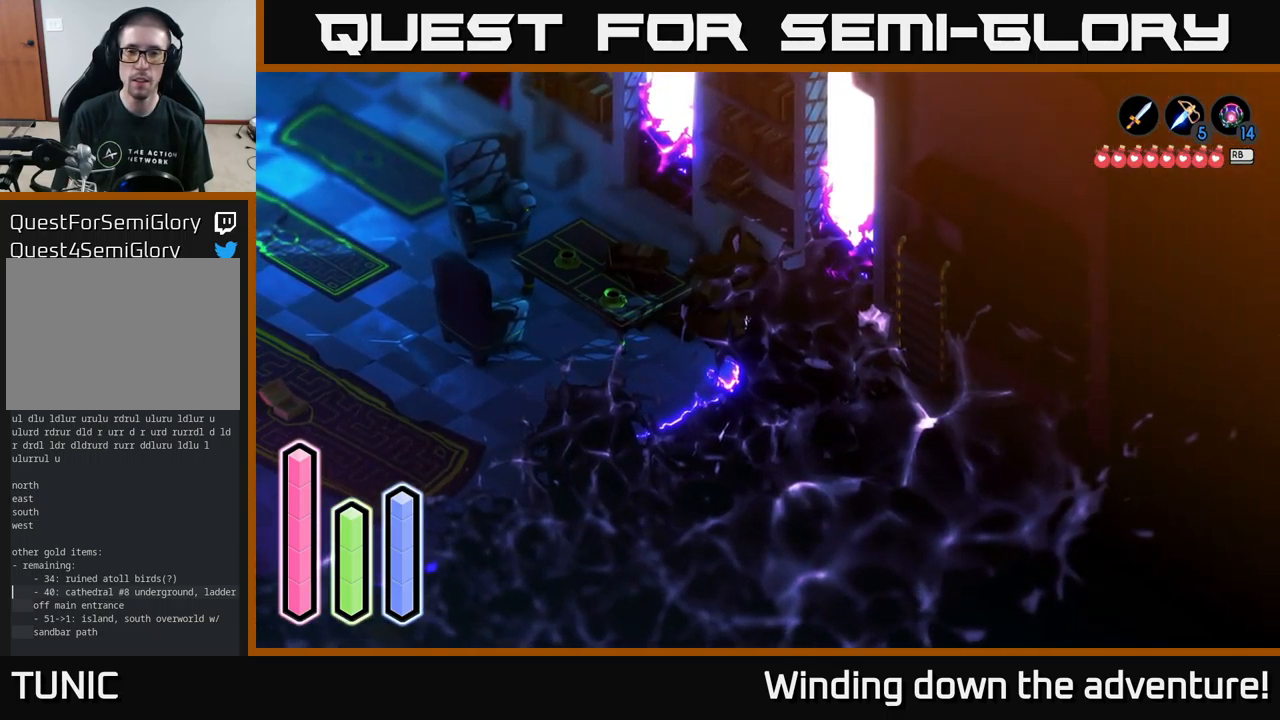
{"buttons": [], "left_stick": "up-left", "right_stick": "center", "events": []}
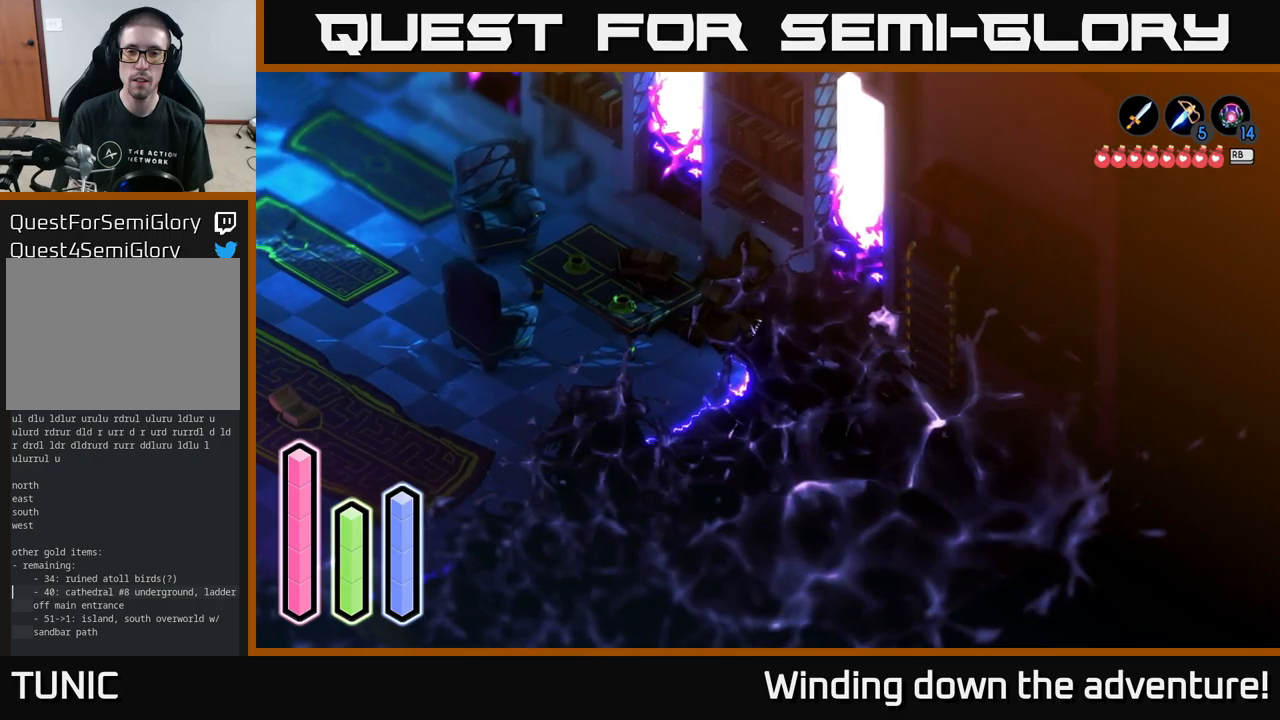
{"buttons": [], "left_stick": "left", "right_stick": "center", "events": [[16, "left_stick", "left"]]}
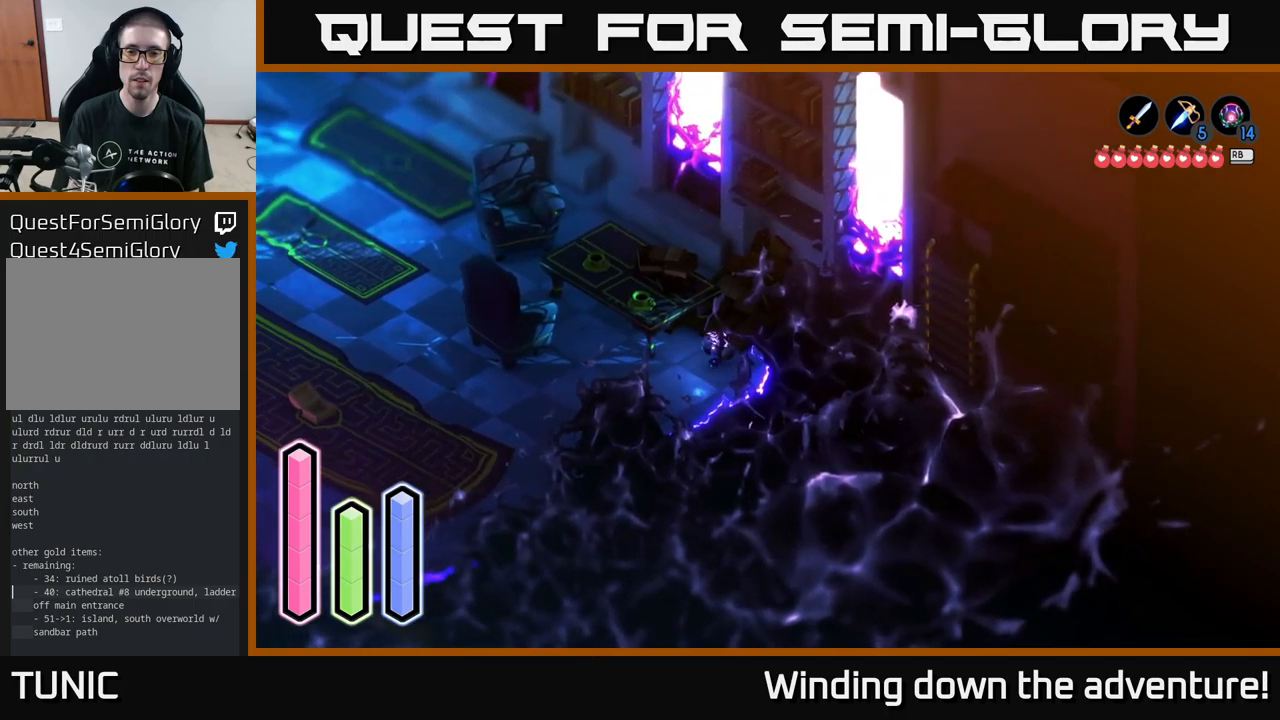
{"buttons": [], "left_stick": "up", "right_stick": "center", "events": [[33, "left_stick", "up-left"], [216, "left_stick", "up"]]}
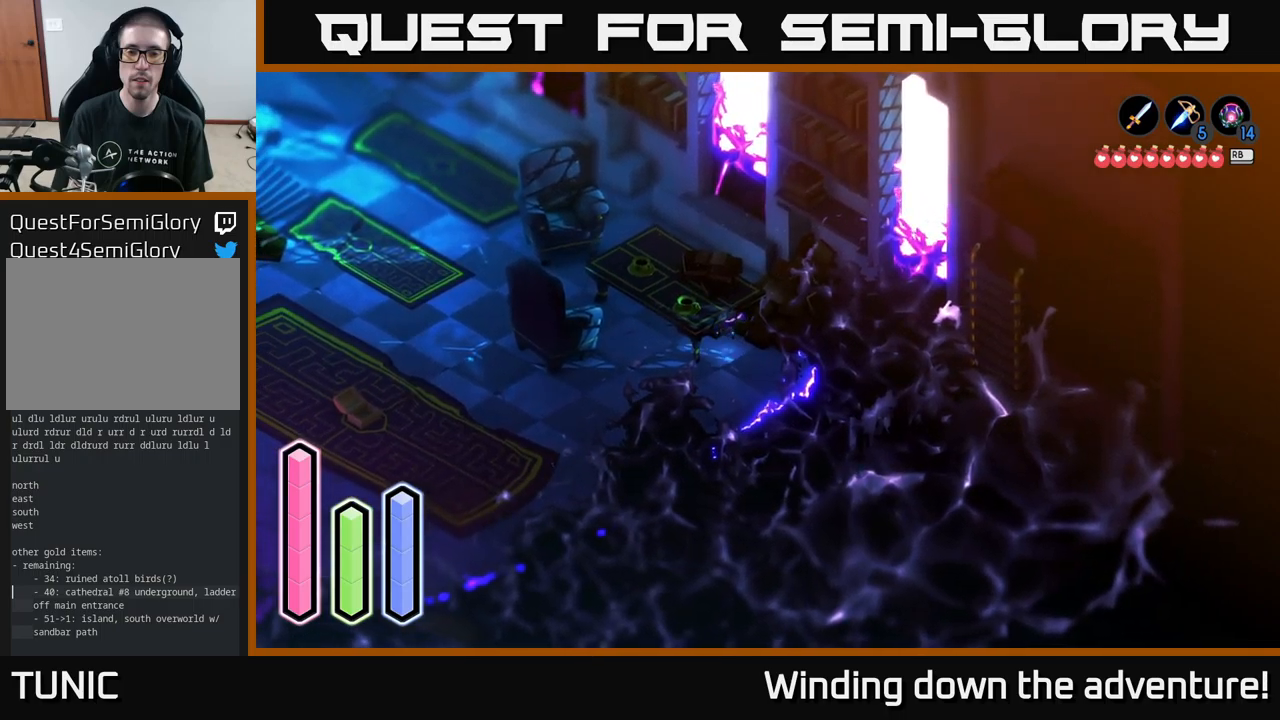
{"buttons": [], "left_stick": "left", "right_stick": "center", "events": [[83, "left_stick", "up-left"], [450, "left_stick", "left"]]}
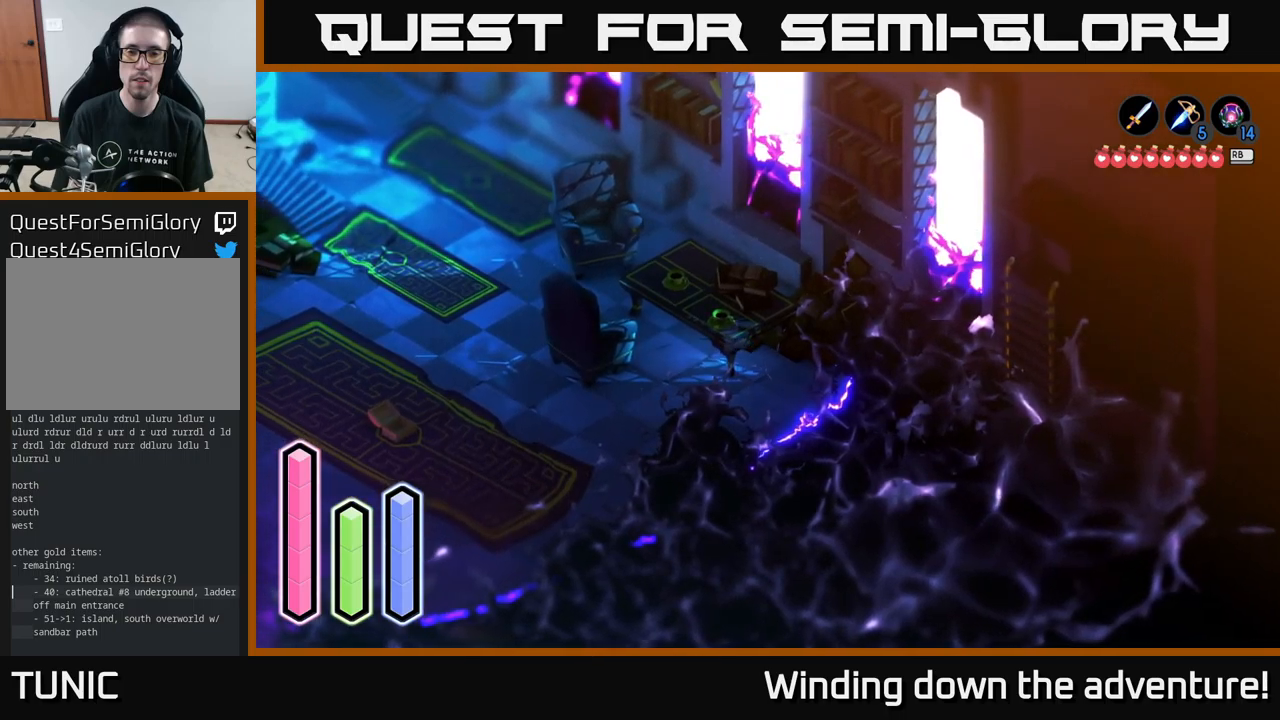
{"buttons": [], "left_stick": "up-left", "right_stick": "center", "events": [[300, "left_stick", "up-left"]]}
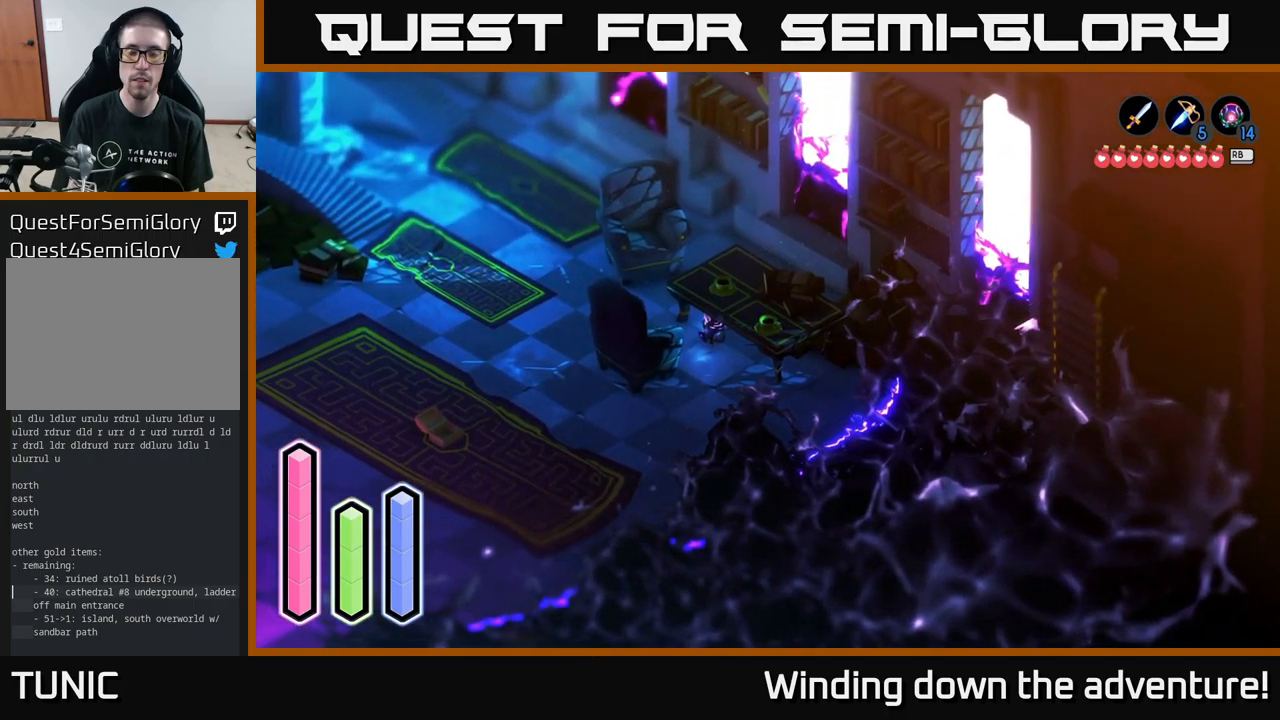
{"buttons": [], "left_stick": "up-left", "right_stick": "center", "events": []}
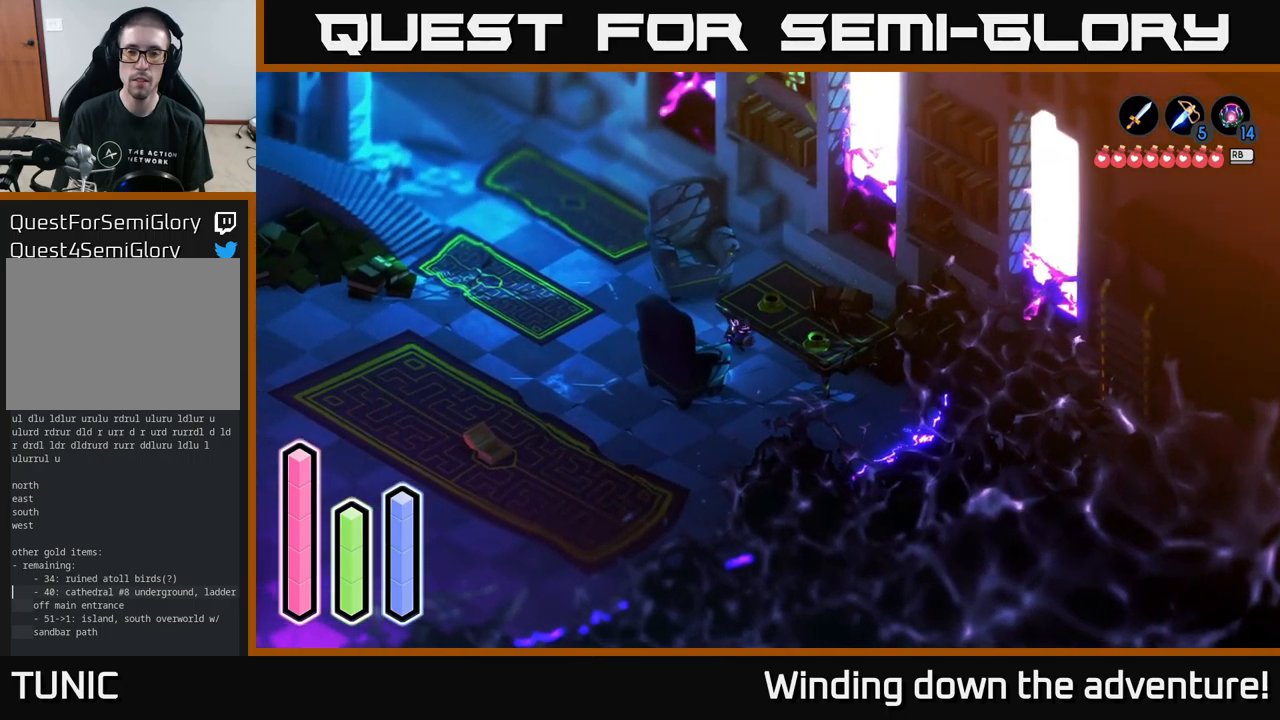
{"buttons": [], "left_stick": "up-left", "right_stick": "center", "events": [[33, "left_stick", "left"], [266, "left_stick", "up-left"]]}
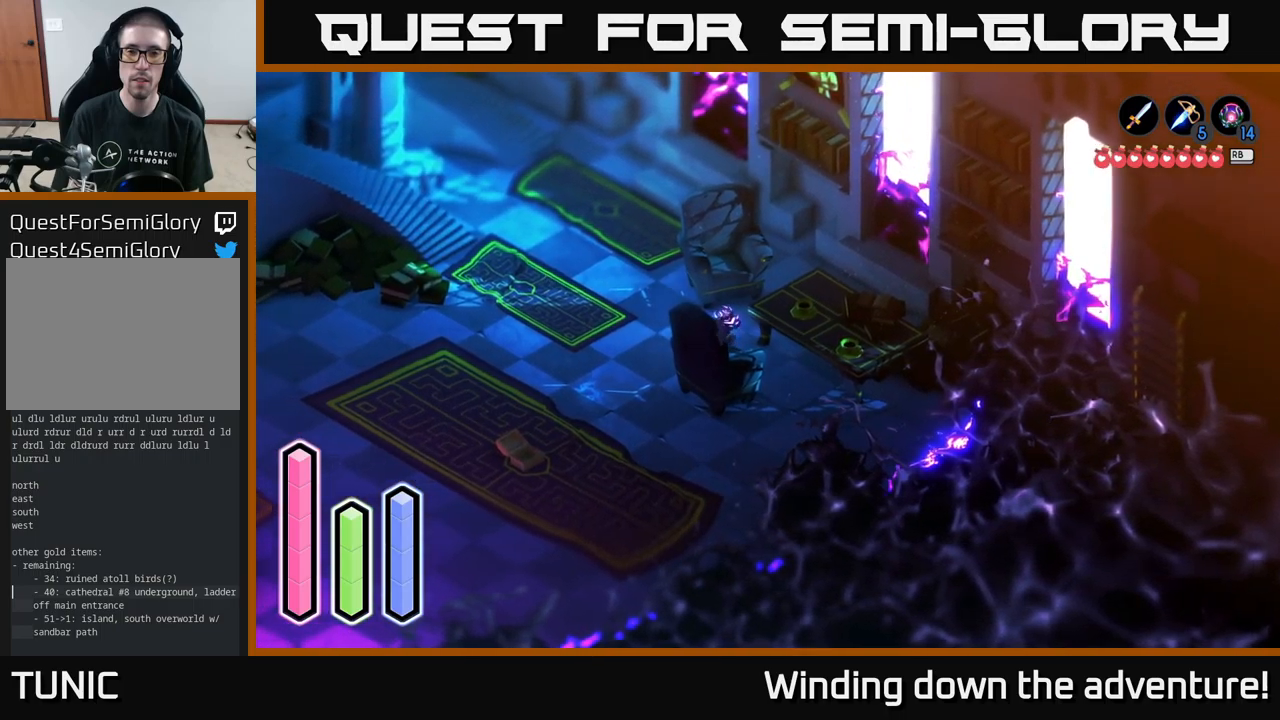
{"buttons": [], "left_stick": "up-left", "right_stick": "center", "events": []}